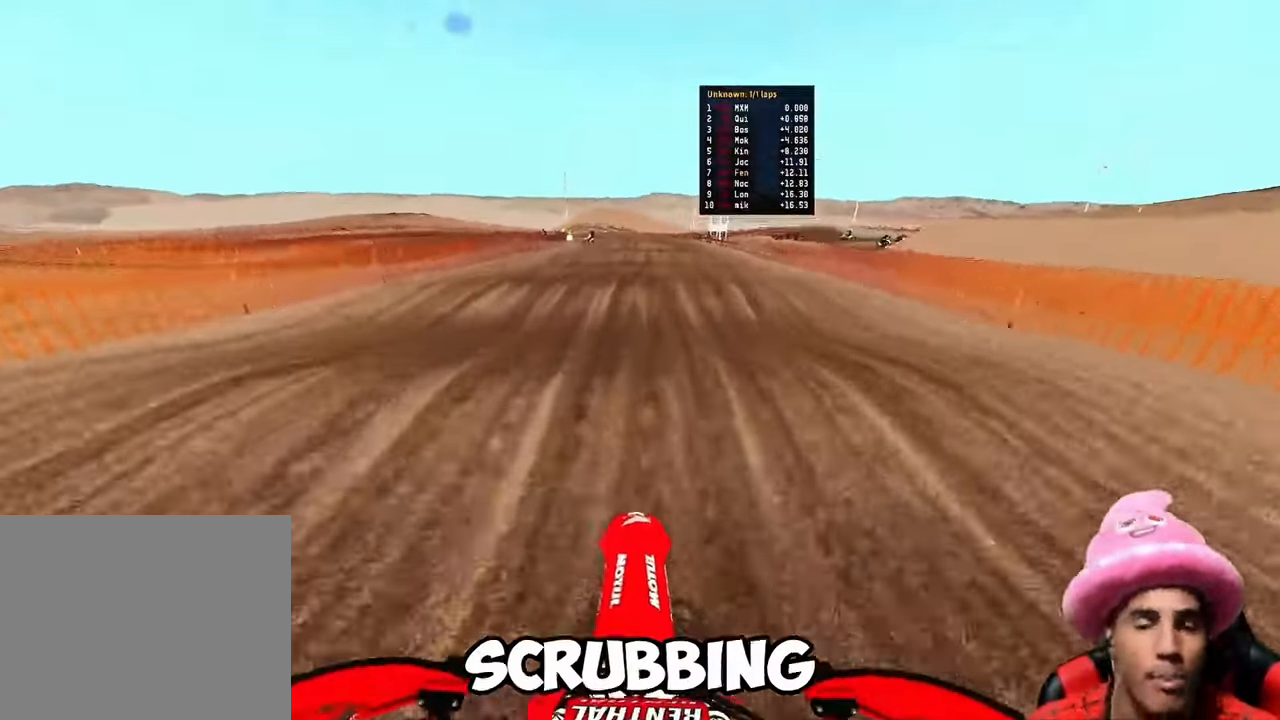
Gameplay with a controller (PlayStation layout); each line is a JSON object with the inputs held at the frame after it (dt_ms = milliseconds from this image to that frame). "button_events" lists button changes between this image and that frame as [ms after this image, input, new state], when the widget could be followed in between (sticks are given only as held states).
{"dt_ms": 500, "buttons": ["R2"], "left_stick": "center", "right_stick": "center", "button_events": []}
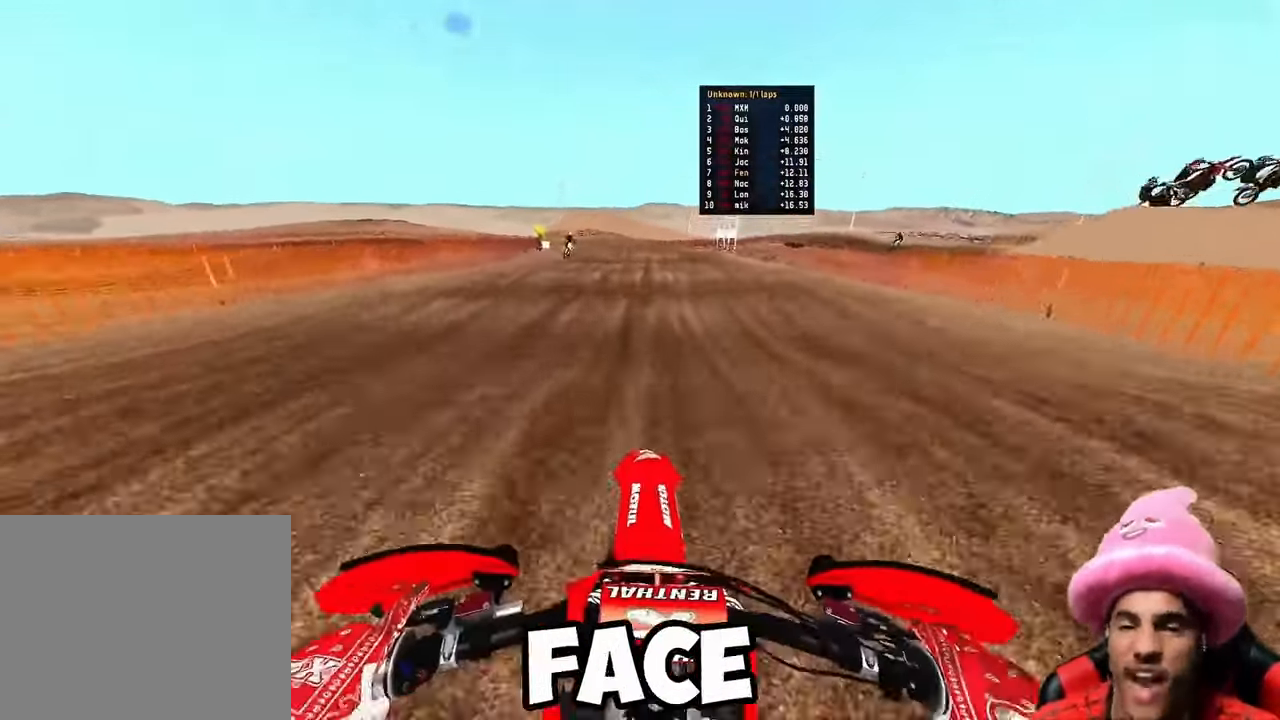
{"dt_ms": 500, "buttons": ["R2"], "left_stick": "up", "right_stick": "up", "button_events": []}
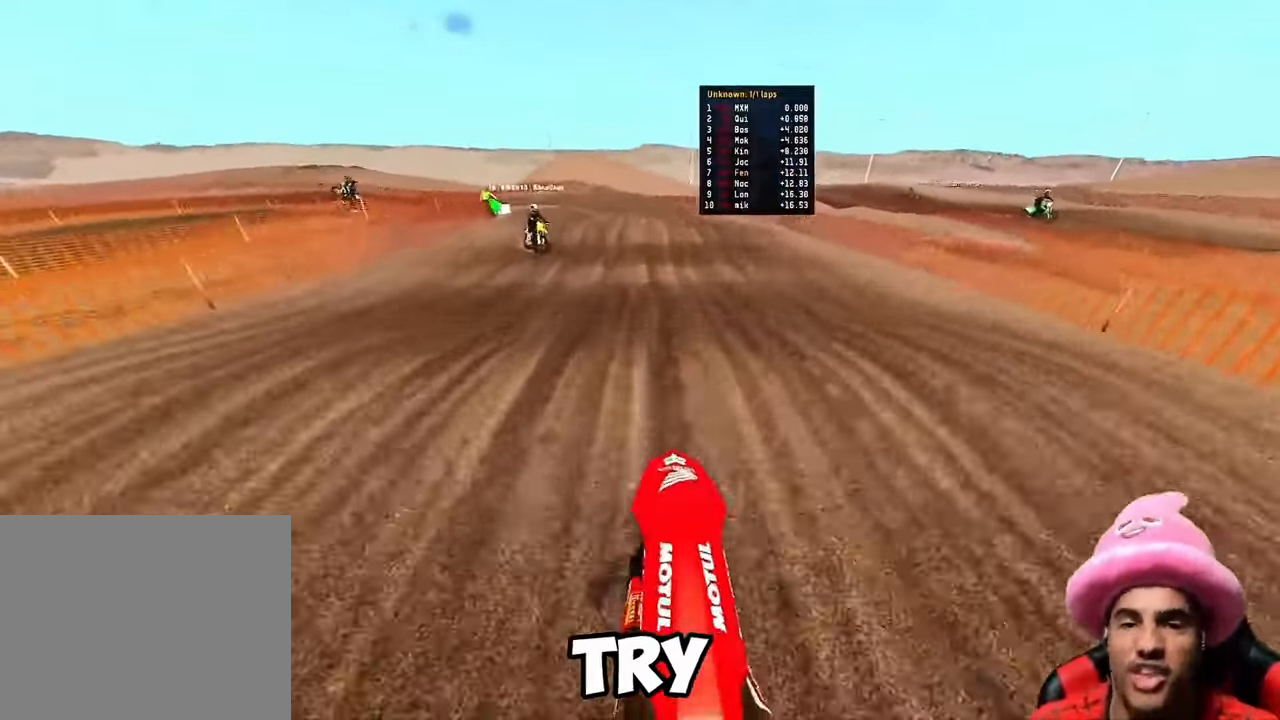
{"dt_ms": 500, "buttons": ["L2", "R3"], "left_stick": "up-left", "right_stick": "center", "button_events": [[166, "R2", "up"], [316, "R3", "down"], [483, "L2", "down"]]}
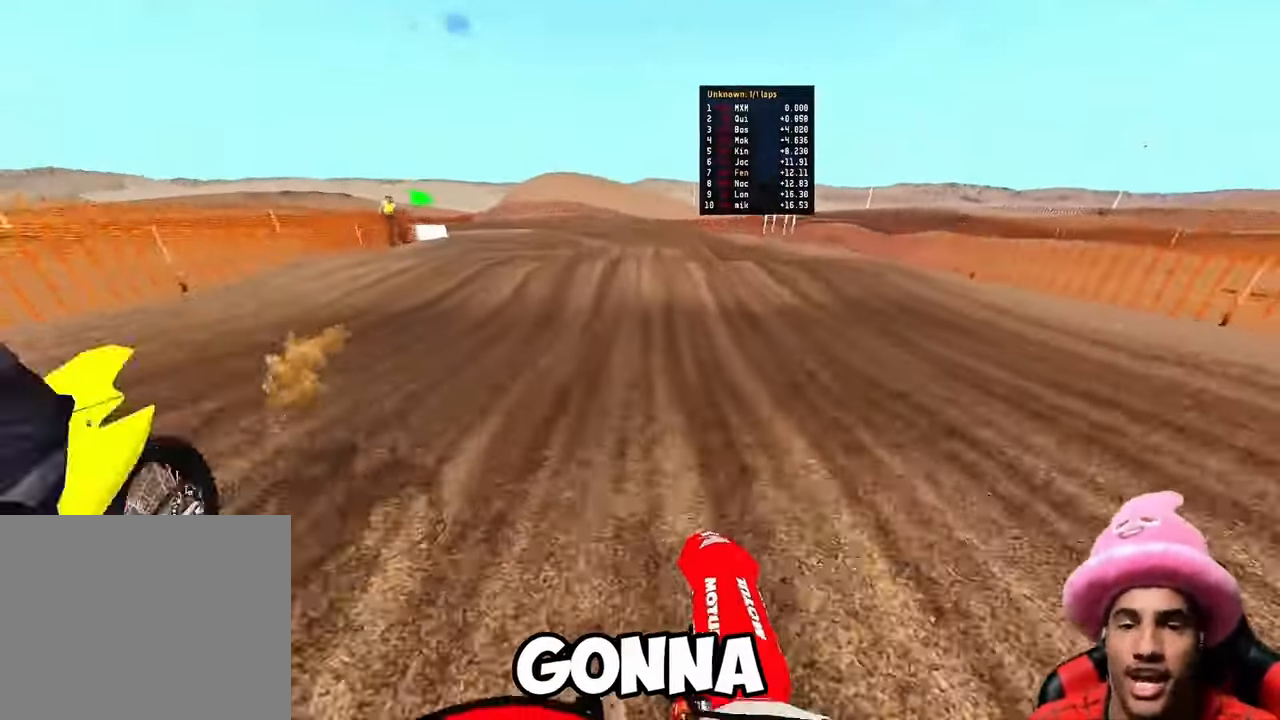
{"dt_ms": 1000, "buttons": [], "left_stick": "up", "right_stick": "down-left", "button_events": [[133, "R3", "up"], [150, "L2", "up"], [266, "R2", "down"], [566, "R2", "up"], [617, "R2", "down"], [867, "R2", "up"]]}
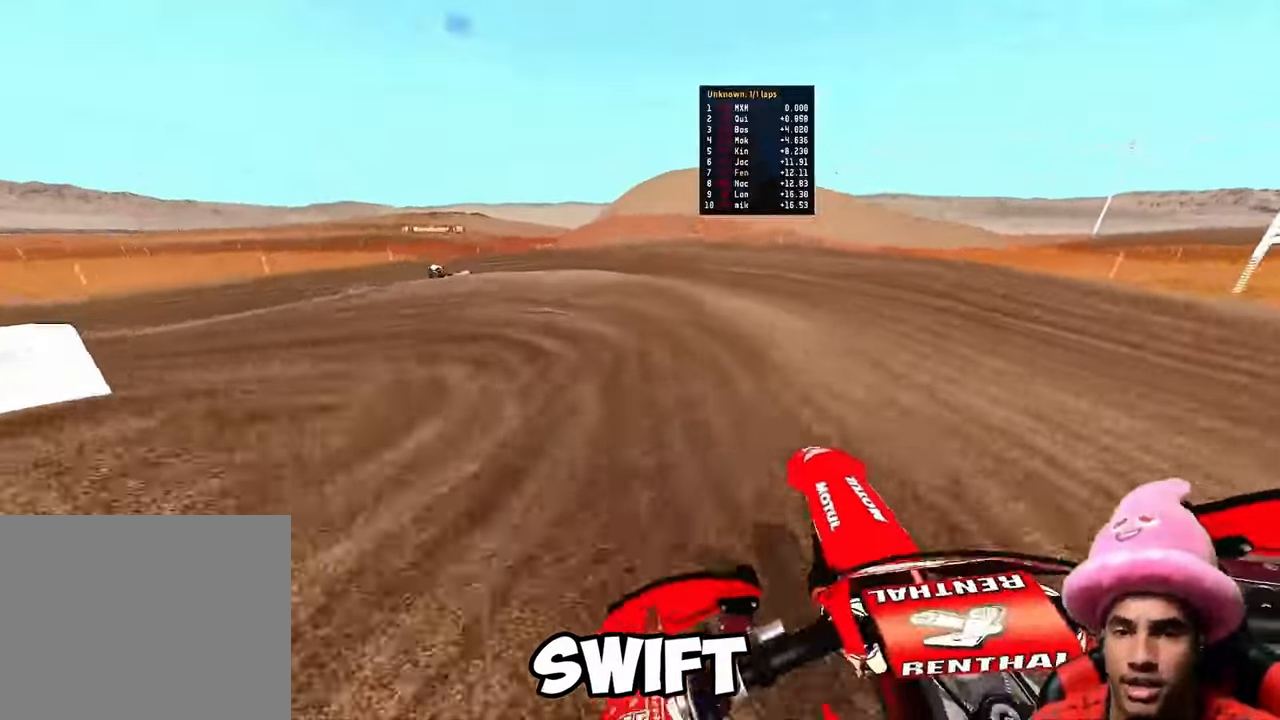
{"dt_ms": 500, "buttons": ["L2"], "left_stick": "up-left", "right_stick": "down-right", "button_events": [[183, "R3", "down"], [283, "L2", "down"], [300, "R3", "up"]]}
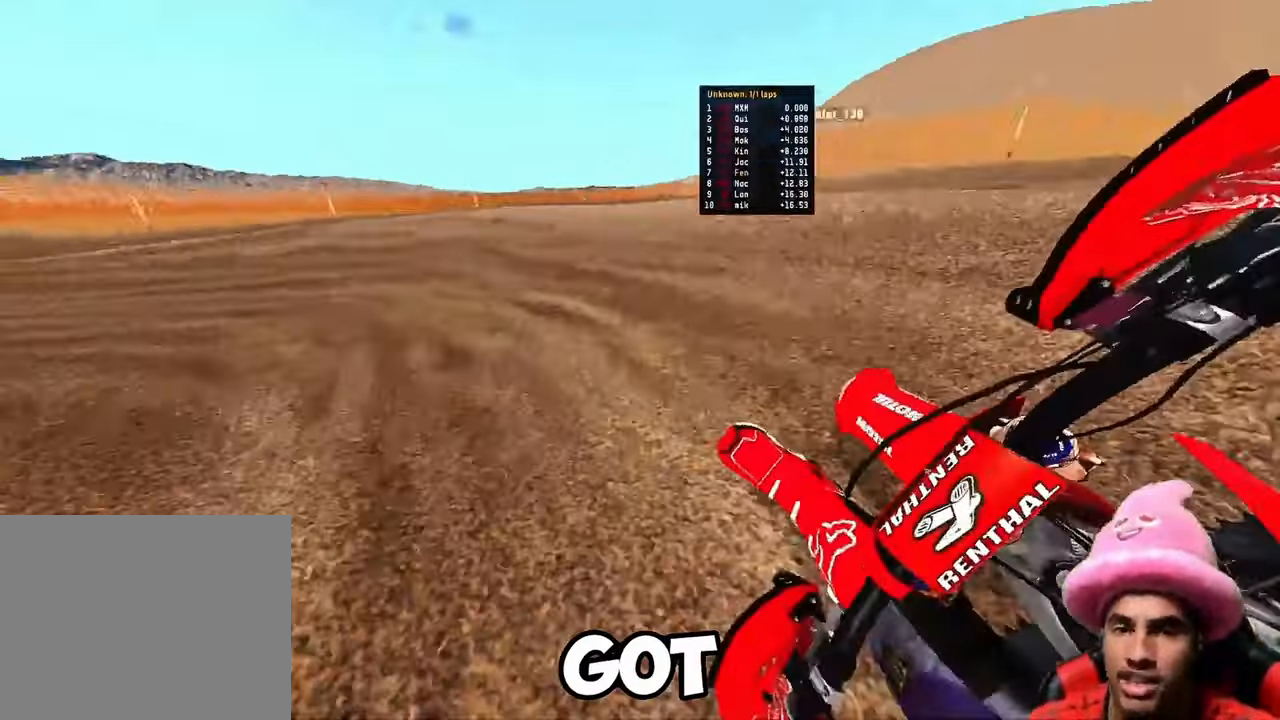
{"dt_ms": 500, "buttons": ["R2"], "left_stick": "up-left", "right_stick": "right", "button_events": [[233, "L2", "up"], [233, "R2", "down"]]}
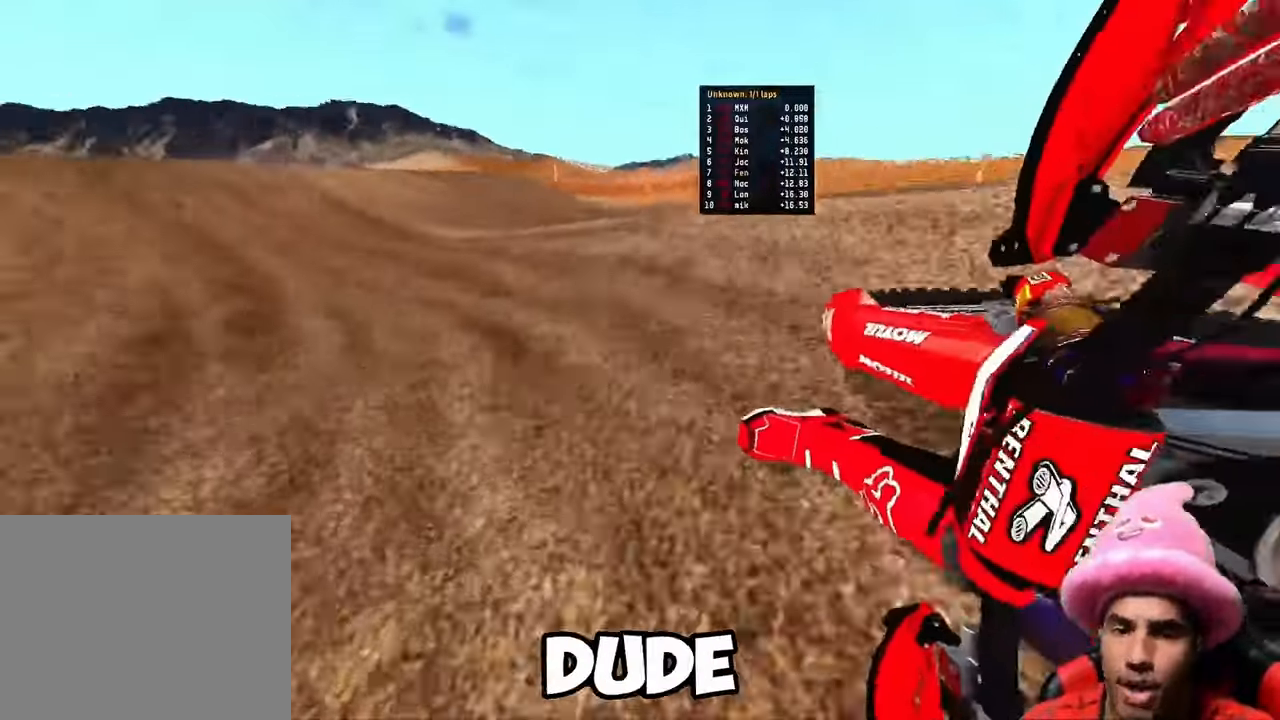
{"dt_ms": 1000, "buttons": [], "left_stick": "left", "right_stick": "center", "button_events": [[150, "R3", "down"], [300, "R3", "up"], [417, "R2", "up"]]}
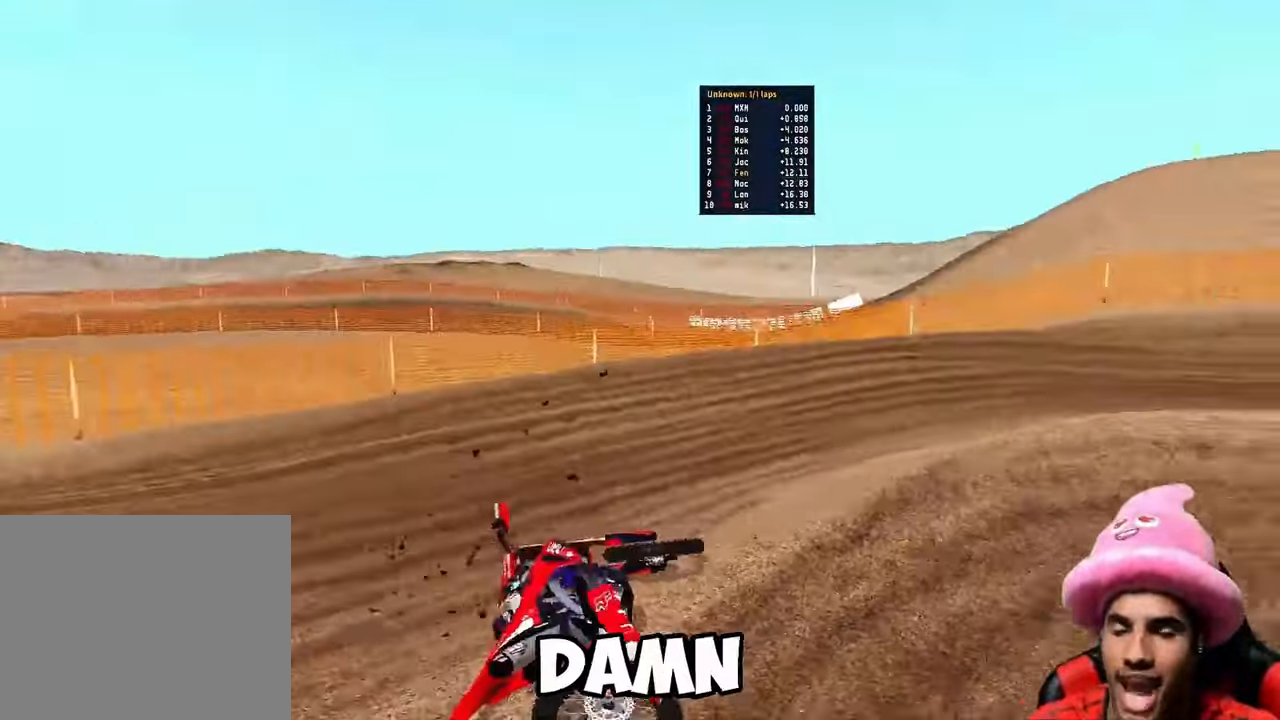
{"dt_ms": 500, "buttons": ["R2"], "left_stick": "left", "right_stick": "center", "button_events": [[67, "R2", "down"], [150, "DPAD_LEFT", "down"], [150, "DPAD_UP", "down"], [183, "DPAD_LEFT", "up"], [317, "DPAD_UP", "up"]]}
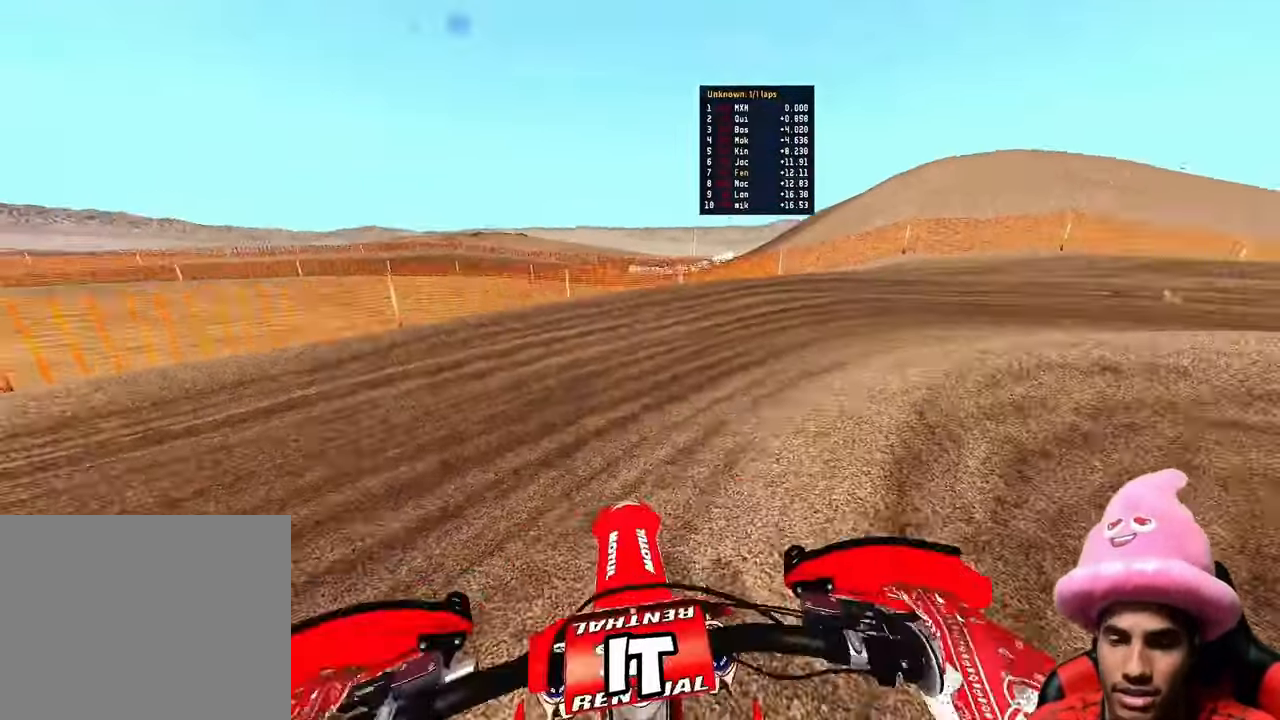
{"dt_ms": 500, "buttons": ["R2"], "left_stick": "left", "right_stick": "center", "button_events": [[67, "DPAD_UP", "down"], [317, "DPAD_UP", "up"]]}
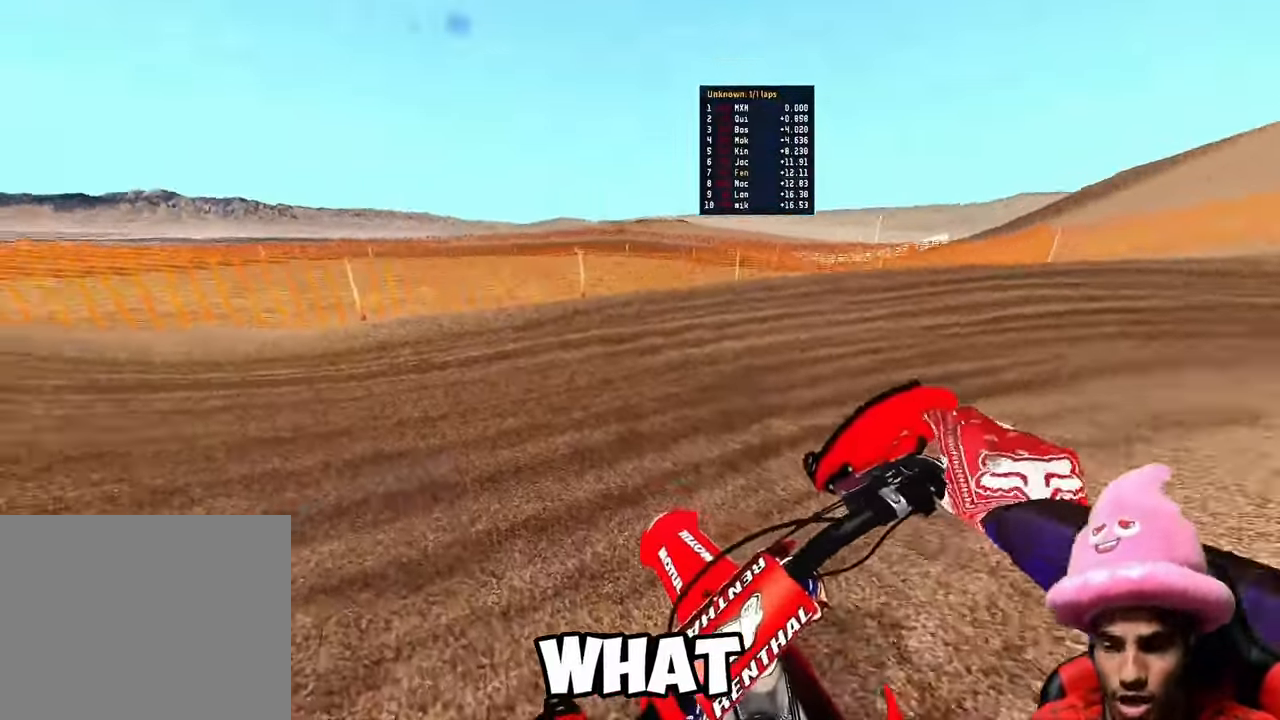
{"dt_ms": 1000, "buttons": ["R2", "R3"], "left_stick": "up-left", "right_stick": "center", "button_events": [[17, "R2", "up"], [167, "R2", "down"], [500, "R2", "up"], [550, "R2", "down"], [933, "R3", "down"]]}